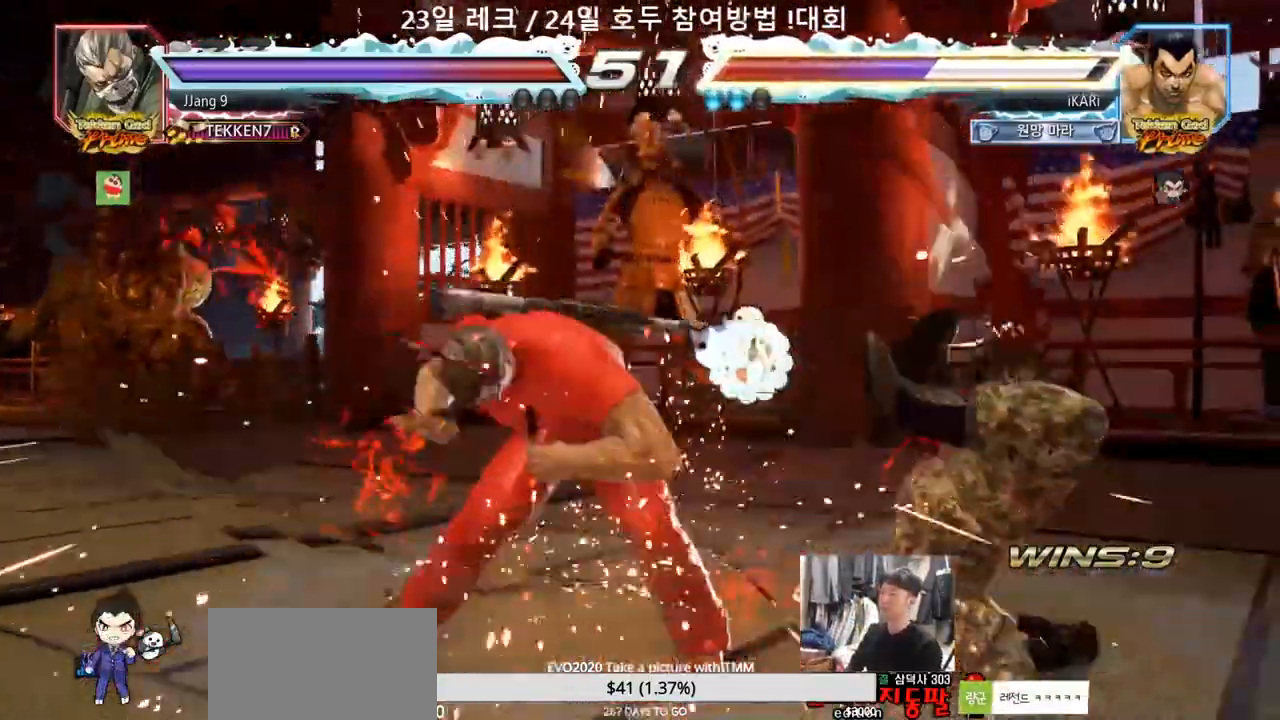
Gameplay with a controller (arcade stick); each line is a JSON object with the inputs held at the frame after it. "events" lists button and stick changes between this image and that frame as [ms after this image, input, new state], when the widget could be followed in between. Not read: L3 R3.
{"buttons": [], "left_stick": "right", "events": [[250, "left_stick", "right"]]}
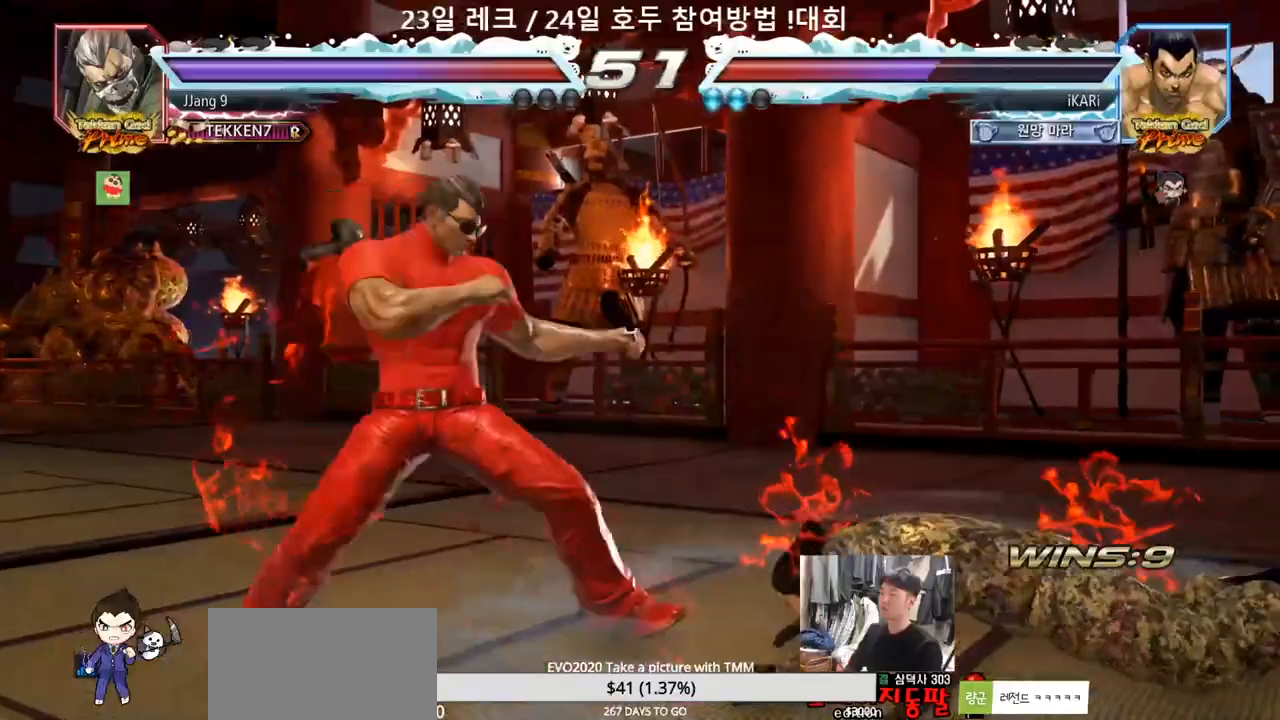
{"buttons": [], "left_stick": "center"}
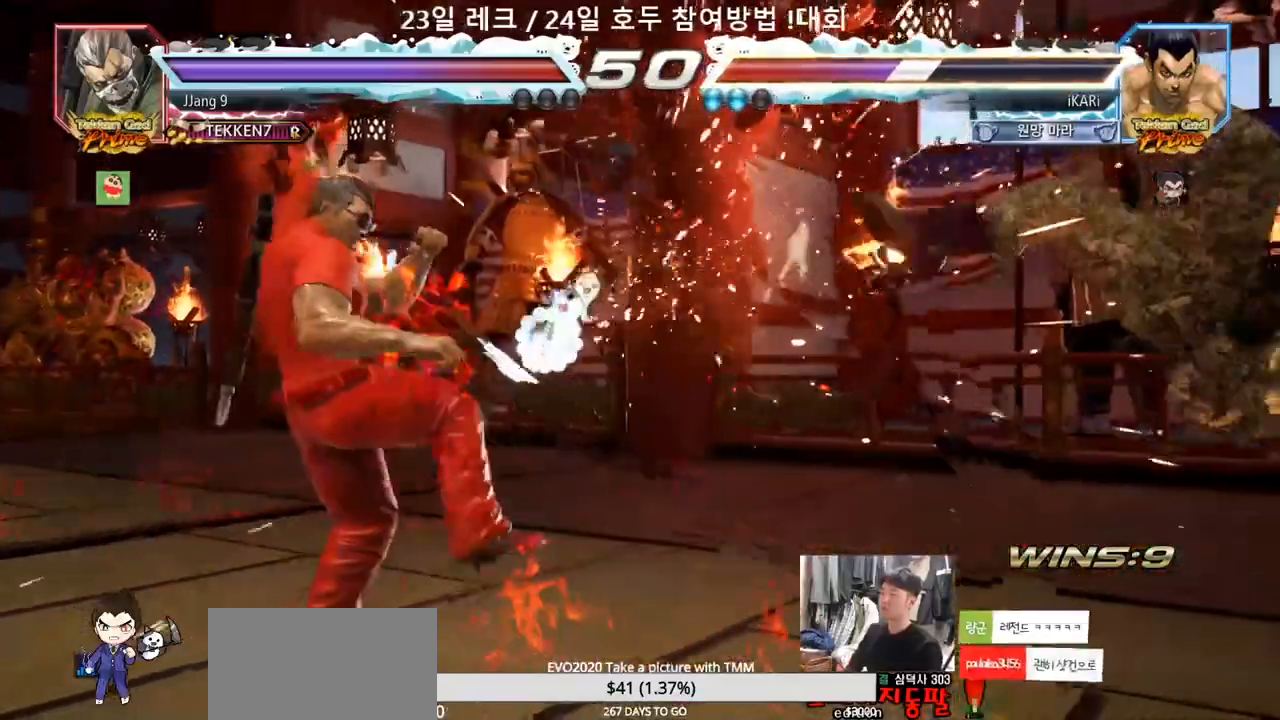
{"buttons": [], "left_stick": "center", "events": [[83, "CROSS", "down"], [100, "CROSS", "up"], [133, "CROSS", "down"], [183, "CROSS", "up"], [233, "CROSS", "down"], [300, "CROSS", "up"]]}
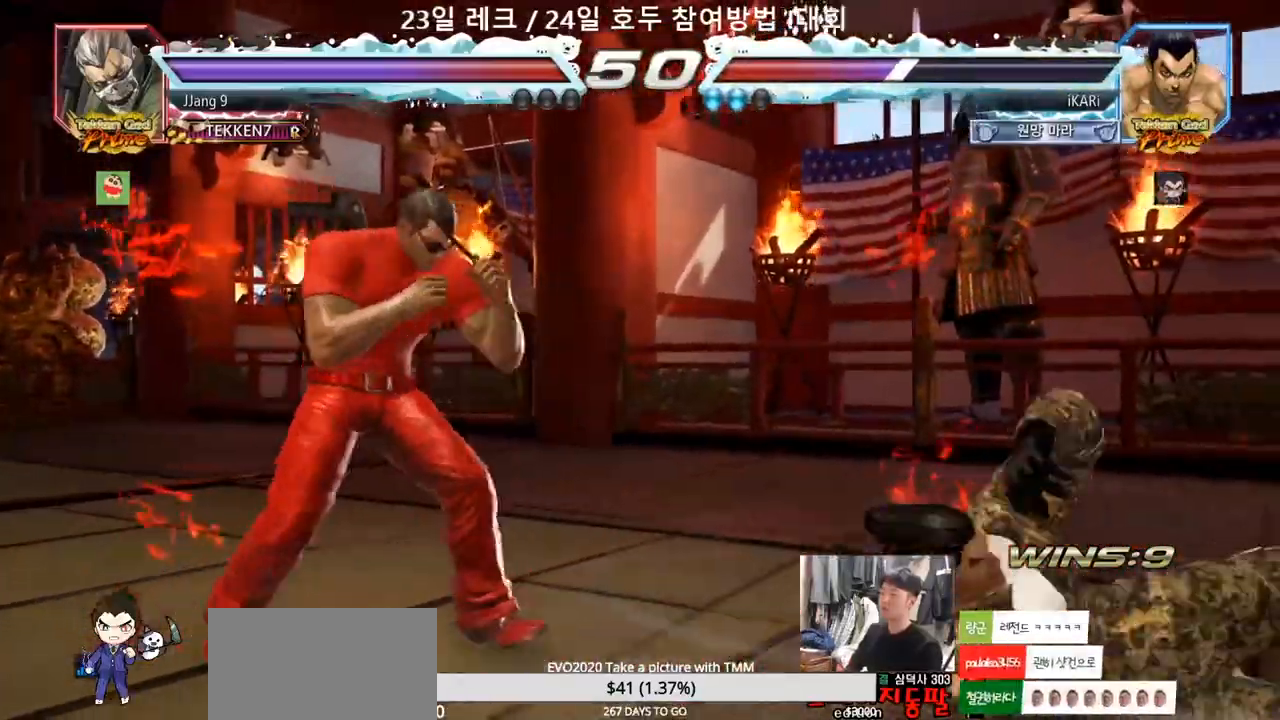
{"buttons": [], "left_stick": "right"}
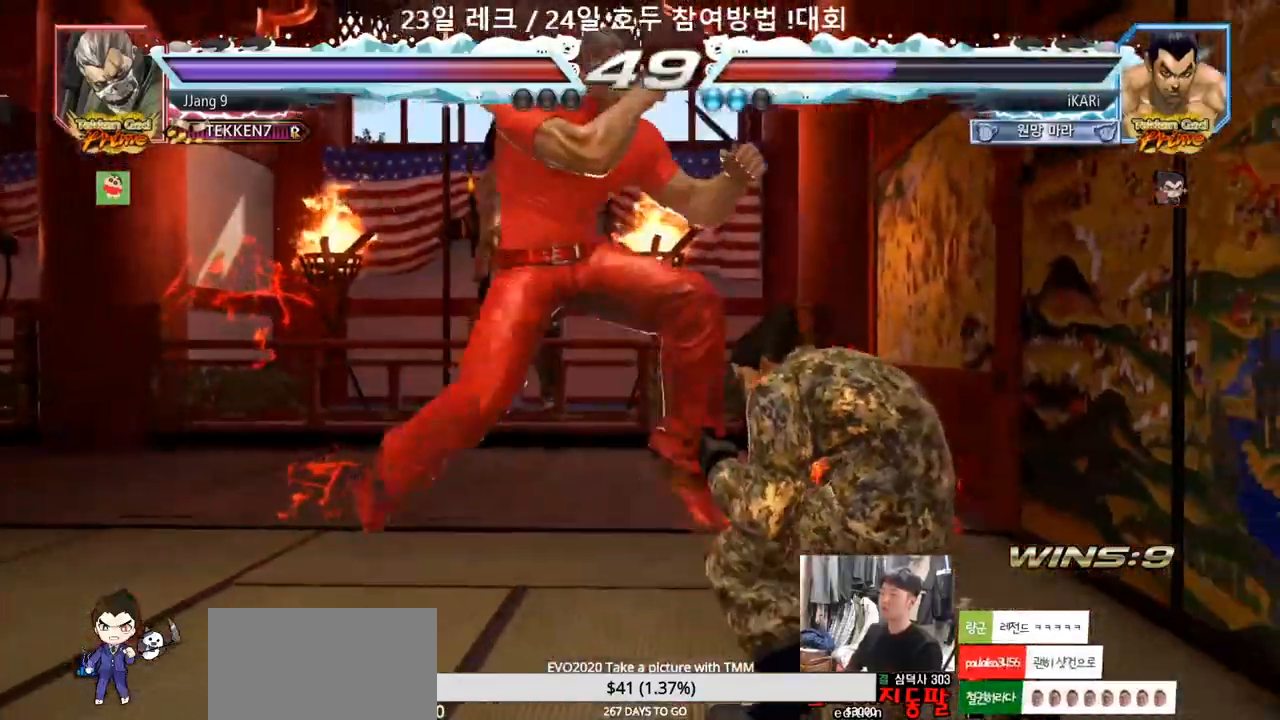
{"buttons": [], "left_stick": "center", "events": [[250, "left_stick", "center"]]}
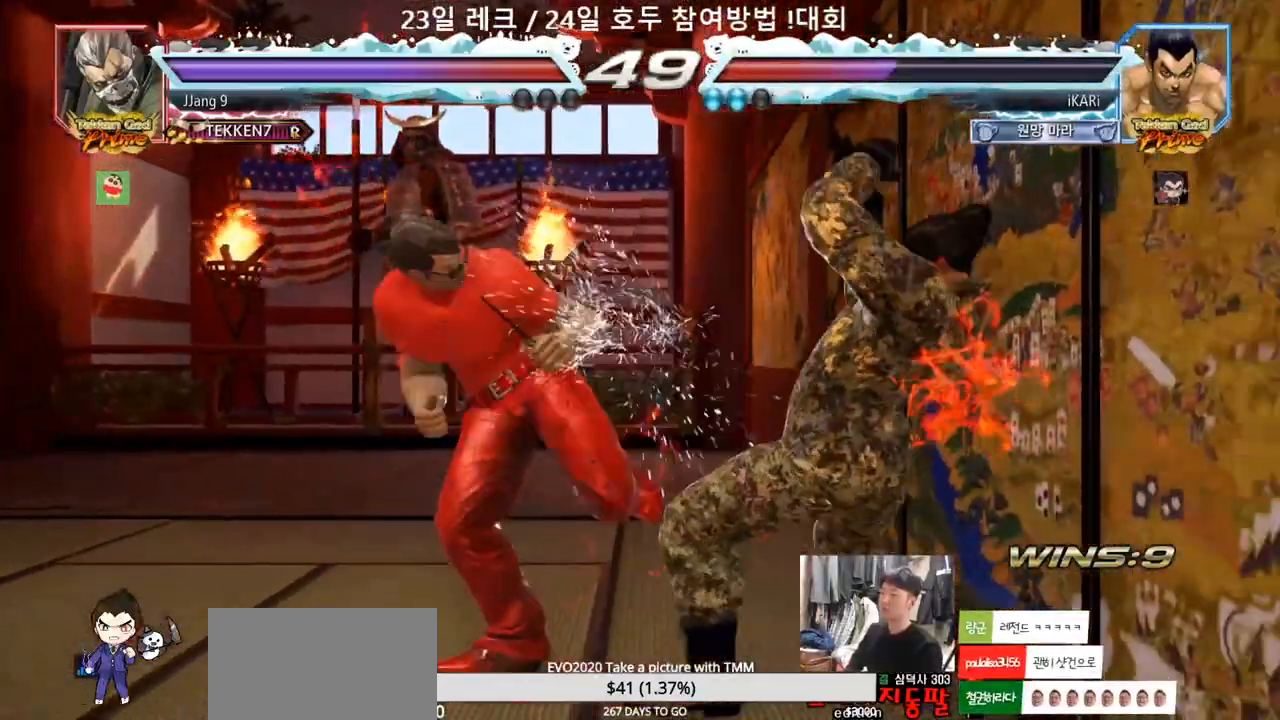
{"buttons": [], "left_stick": "right"}
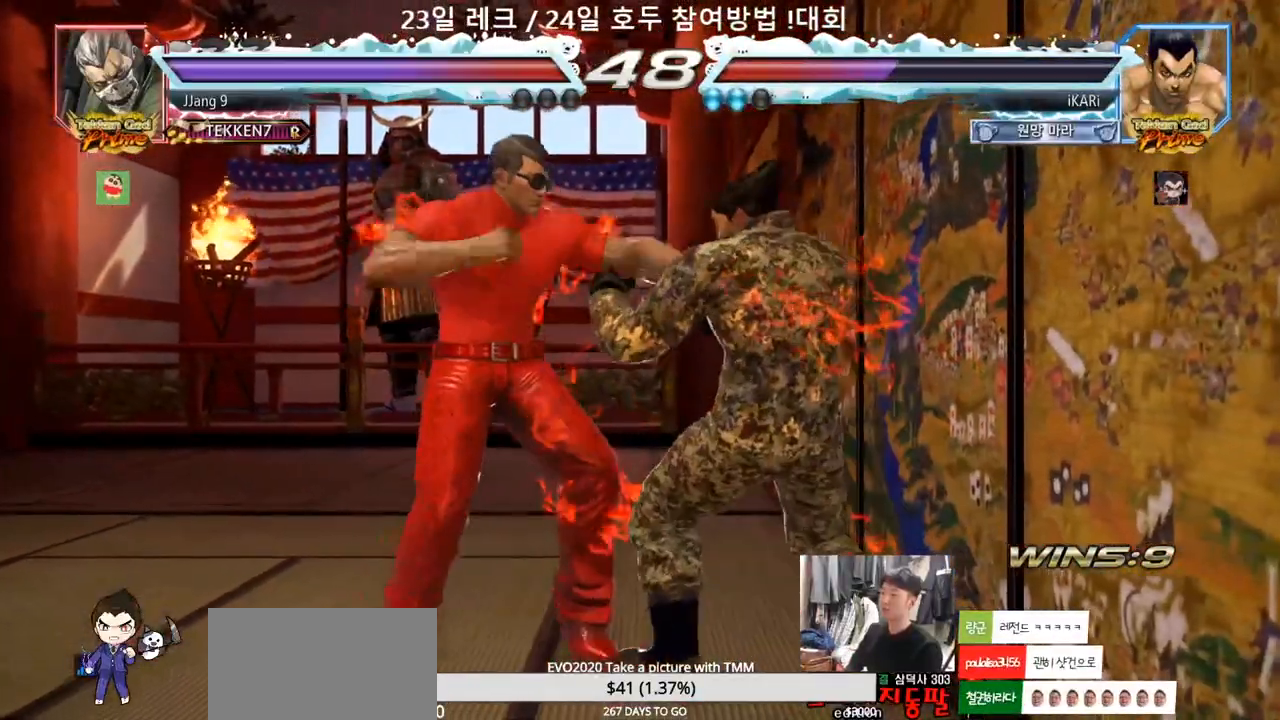
{"buttons": [], "left_stick": "right", "events": [[283, "left_stick", "down"], [333, "left_stick", "center"], [400, "left_stick", "right"]]}
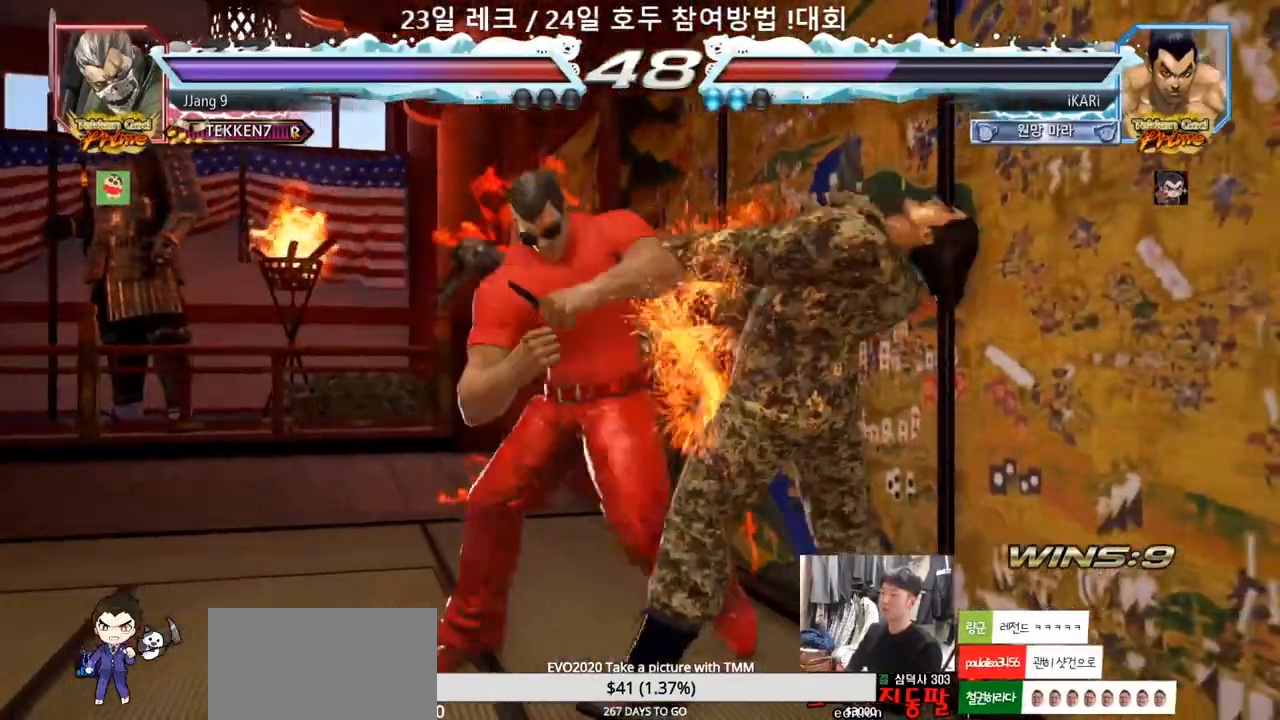
{"buttons": [], "left_stick": "down", "events": [[500, "left_stick", "down"]]}
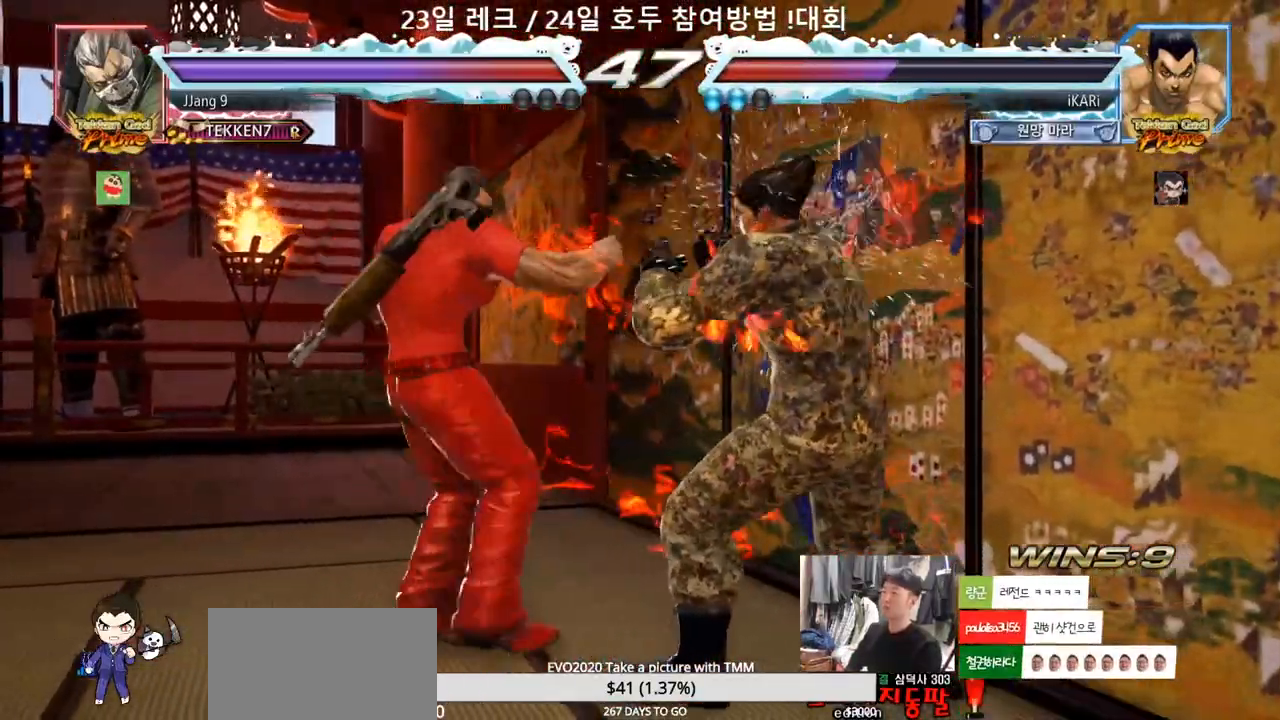
{"buttons": [], "left_stick": "right", "events": [[100, "left_stick", "center"], [283, "left_stick", "right"], [333, "left_stick", "center"], [400, "left_stick", "right"]]}
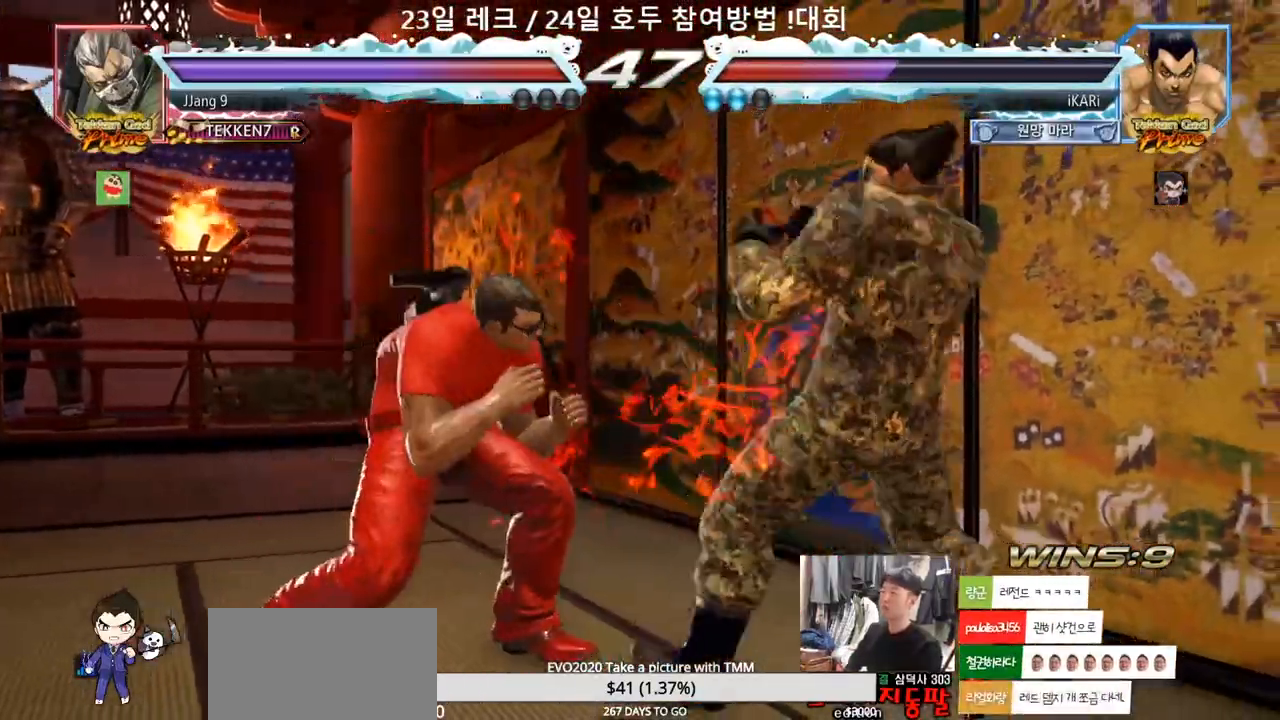
{"buttons": [], "left_stick": "right"}
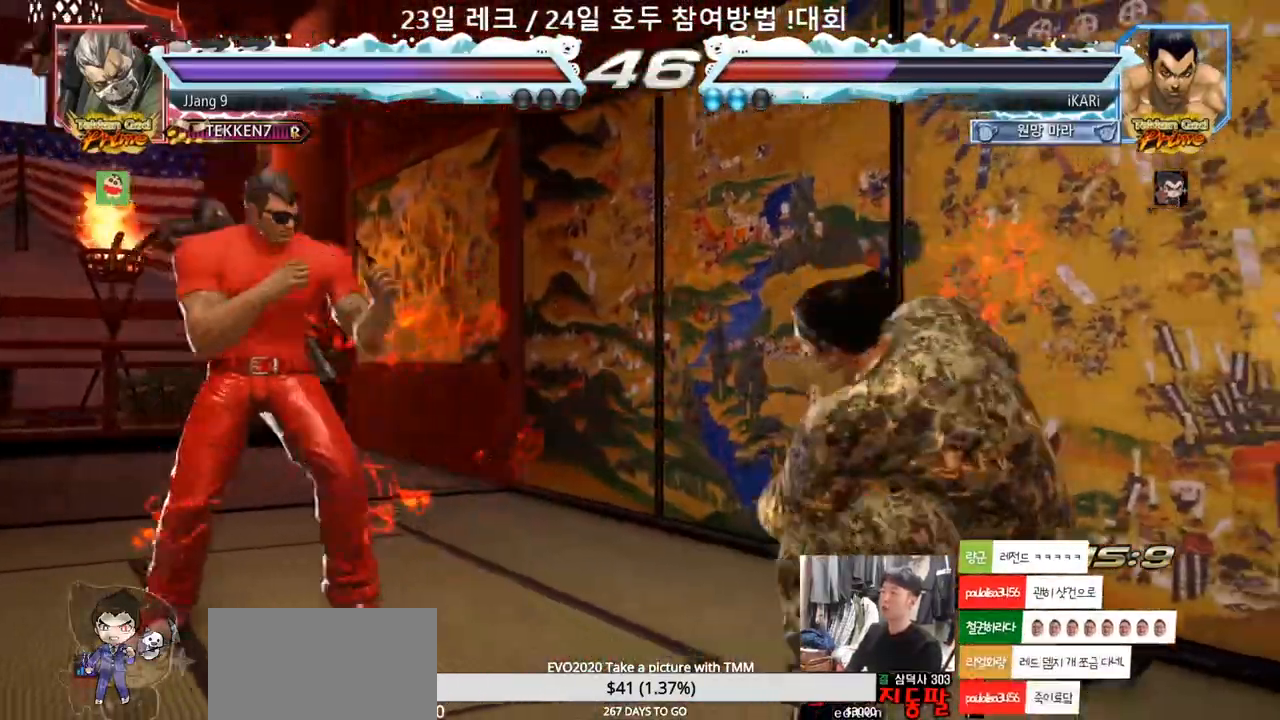
{"buttons": [], "left_stick": "right"}
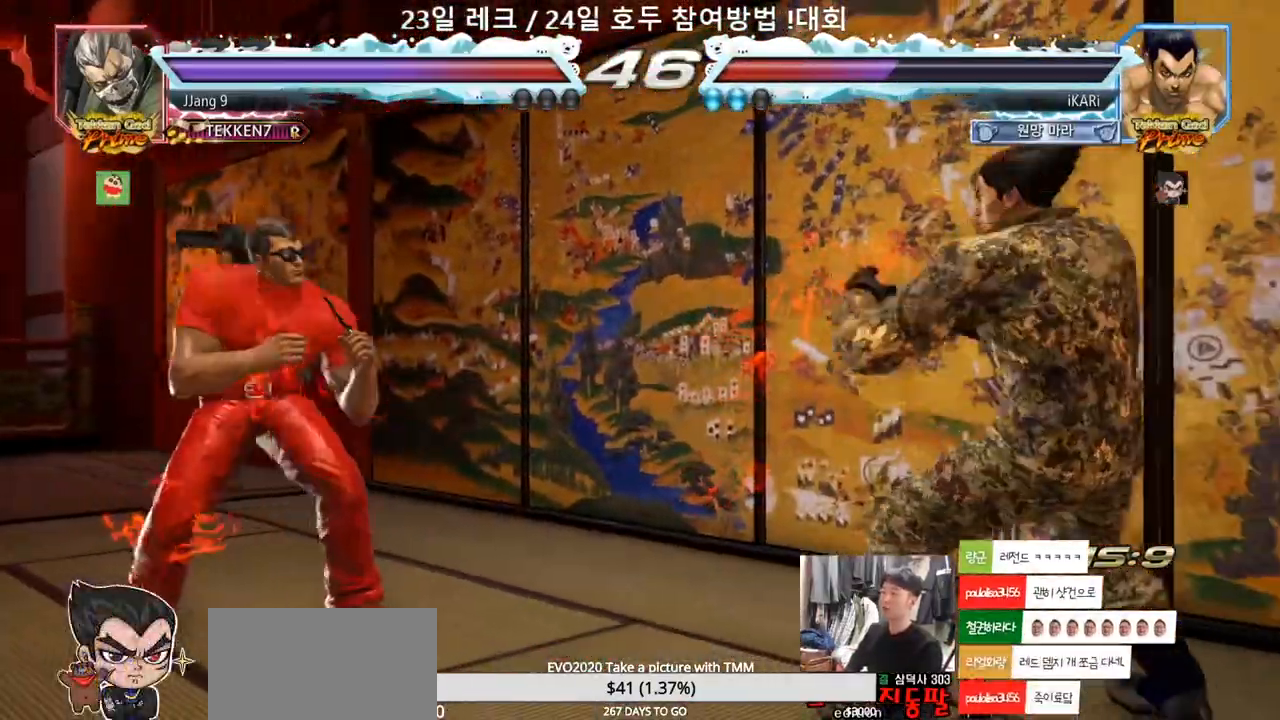
{"buttons": [], "left_stick": "center", "events": [[33, "left_stick", "center"], [233, "left_stick", "left"], [333, "left_stick", "down-left"], [383, "left_stick", "center"]]}
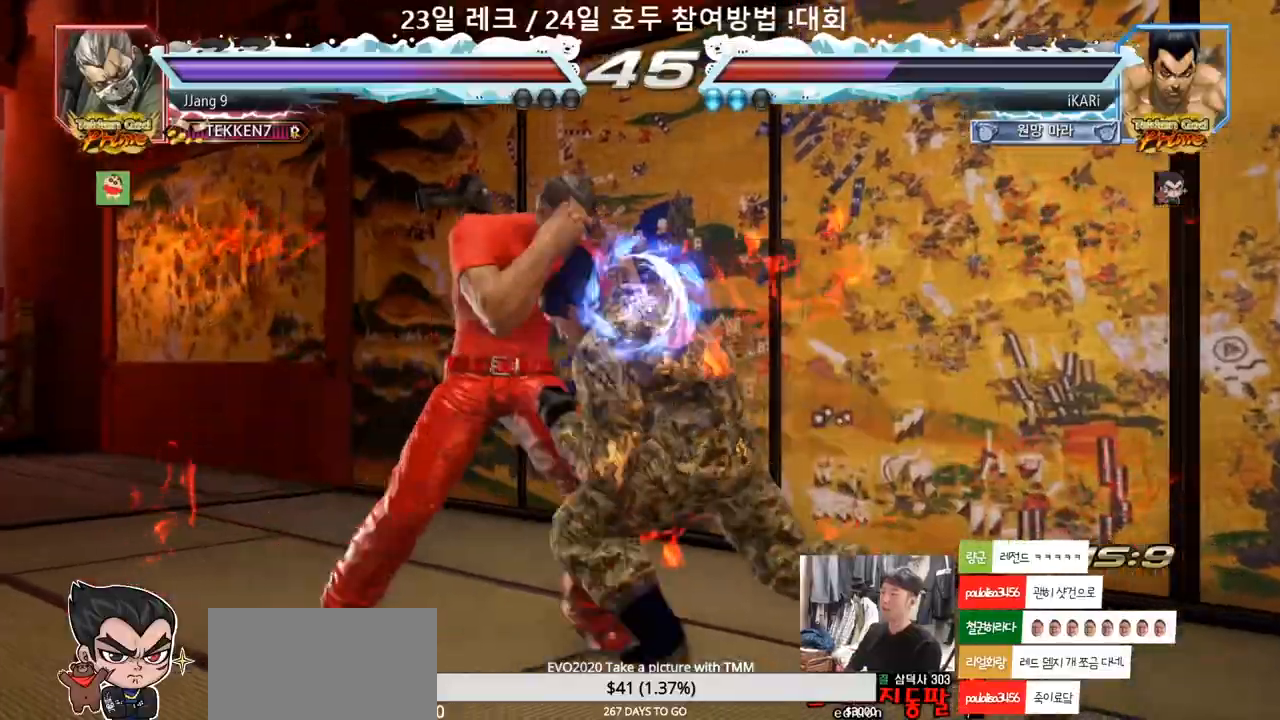
{"buttons": [], "left_stick": "center", "events": []}
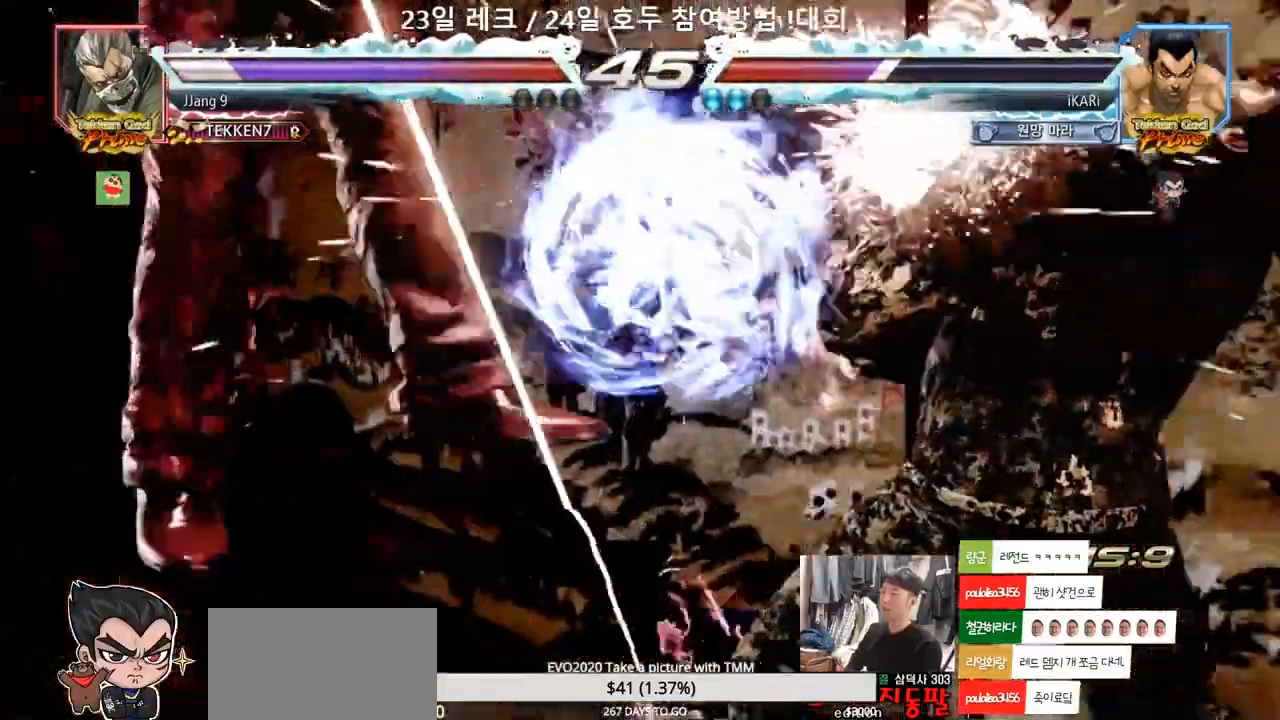
{"buttons": [], "left_stick": "center"}
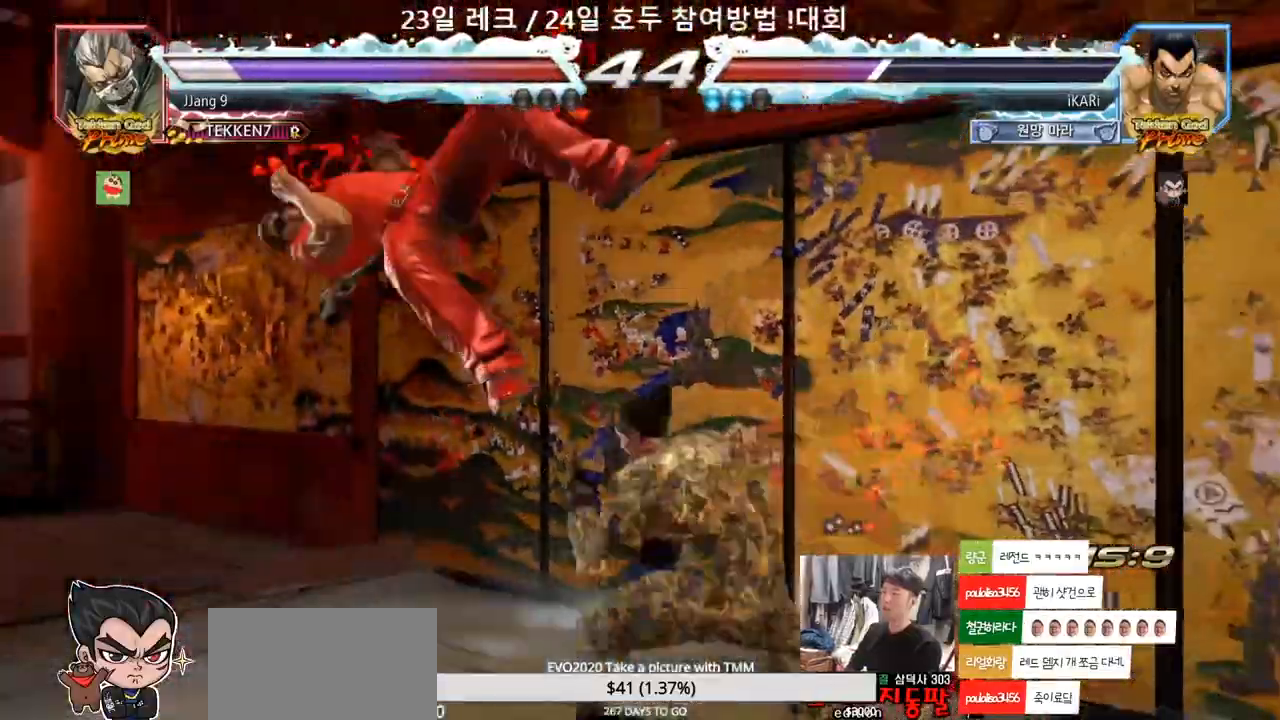
{"buttons": [], "left_stick": "left", "events": [[500, "left_stick", "left"]]}
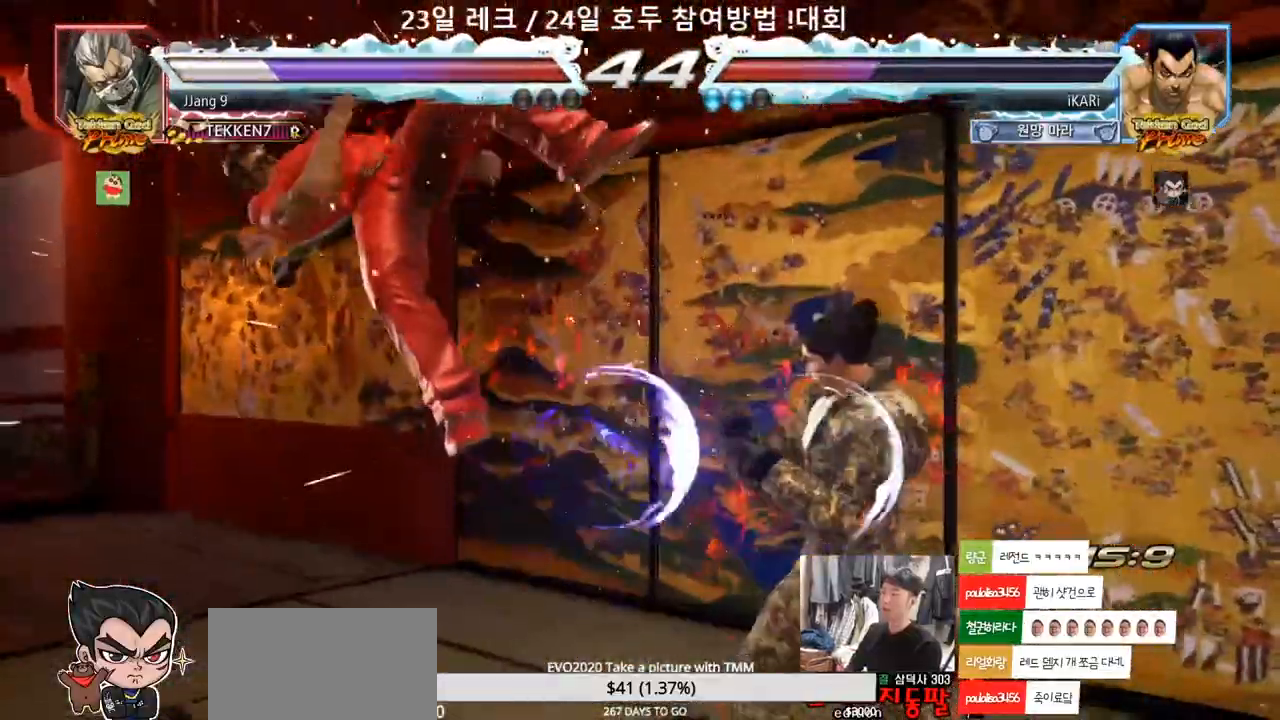
{"buttons": [], "left_stick": "right"}
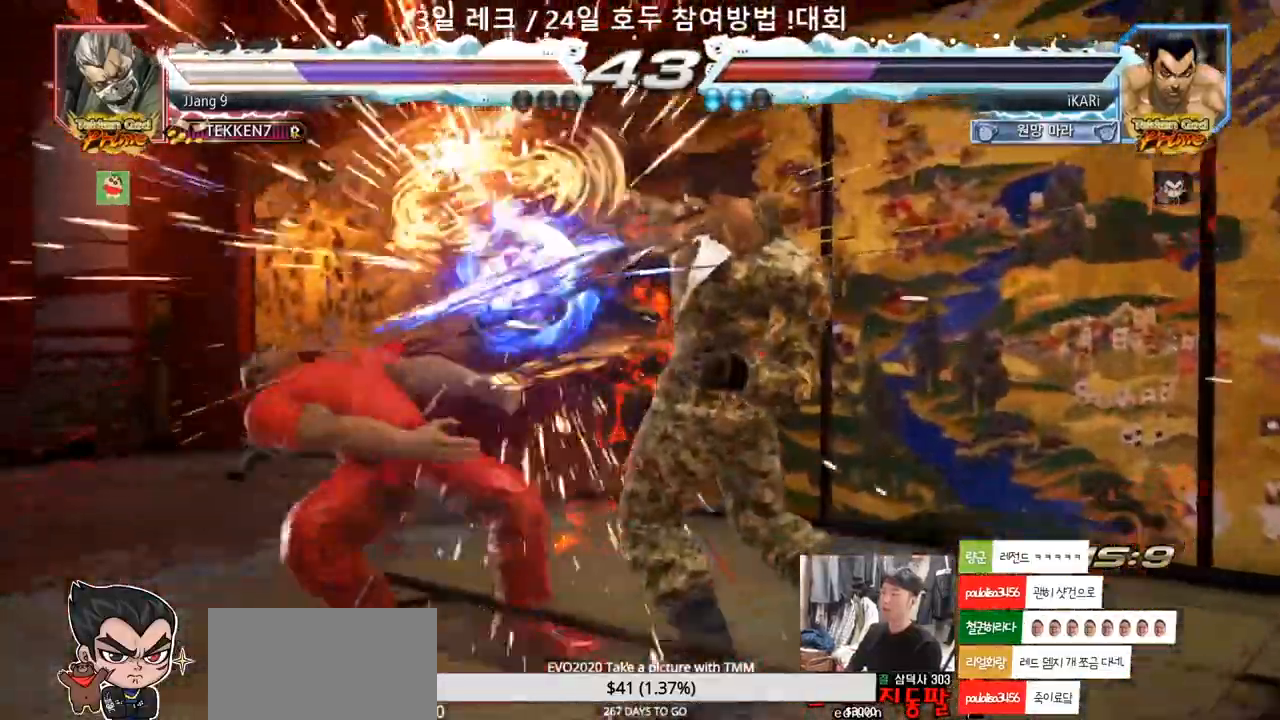
{"buttons": ["SQUARE"], "left_stick": "right", "events": [[33, "TRIANGLE", "down"], [100, "TRIANGLE", "up"], [333, "TRIANGLE", "down"], [400, "SQUARE", "down"], [417, "TRIANGLE", "up"], [450, "SQUARE", "up"], [500, "SQUARE", "down"]]}
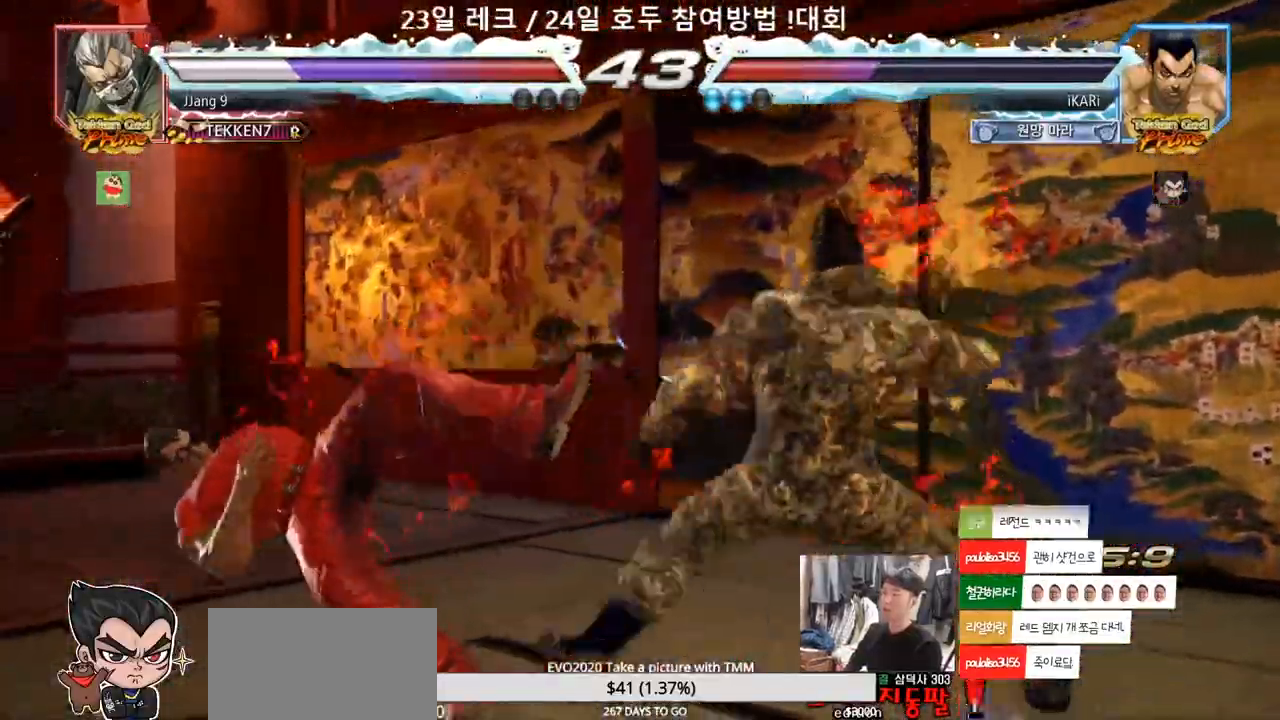
{"buttons": [], "left_stick": "right", "events": [[50, "TRIANGLE", "down"], [67, "SQUARE", "up"], [100, "TRIANGLE", "up"], [317, "TRIANGLE", "down"], [367, "TRIANGLE", "up"]]}
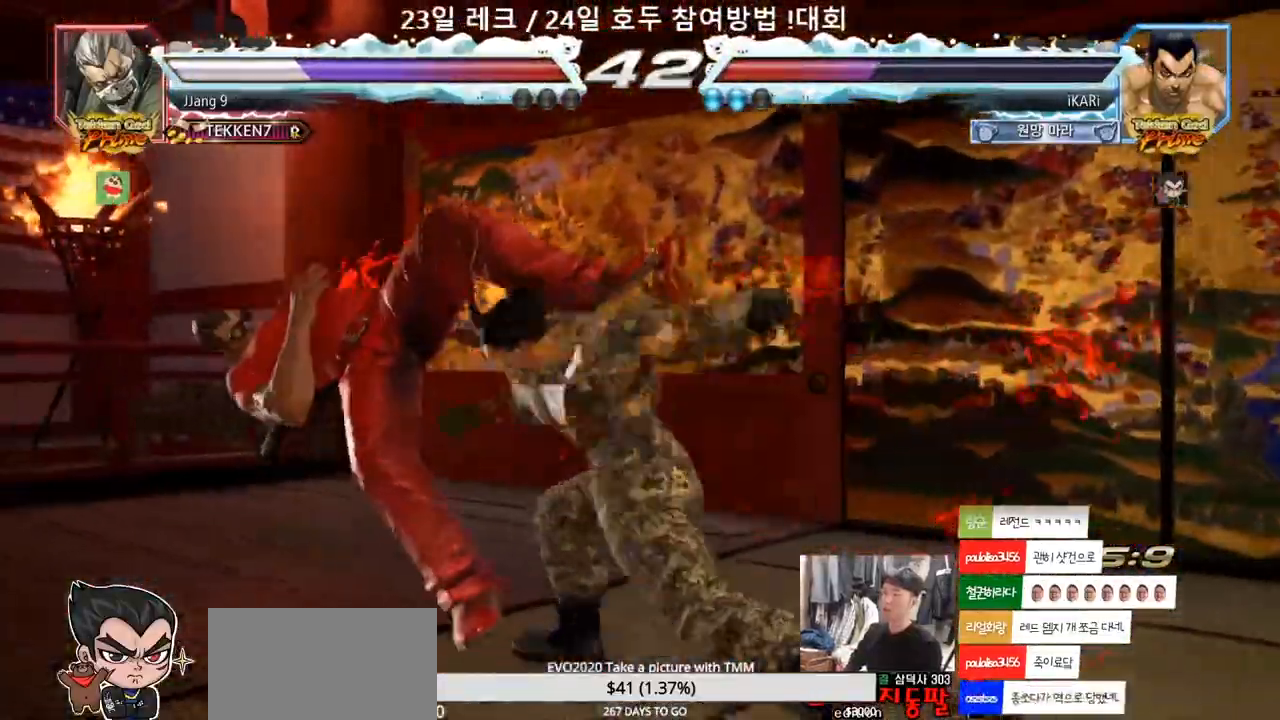
{"buttons": [], "left_stick": "center", "events": [[17, "TRIANGLE", "down"], [83, "TRIANGLE", "up"], [83, "left_stick", "center"]]}
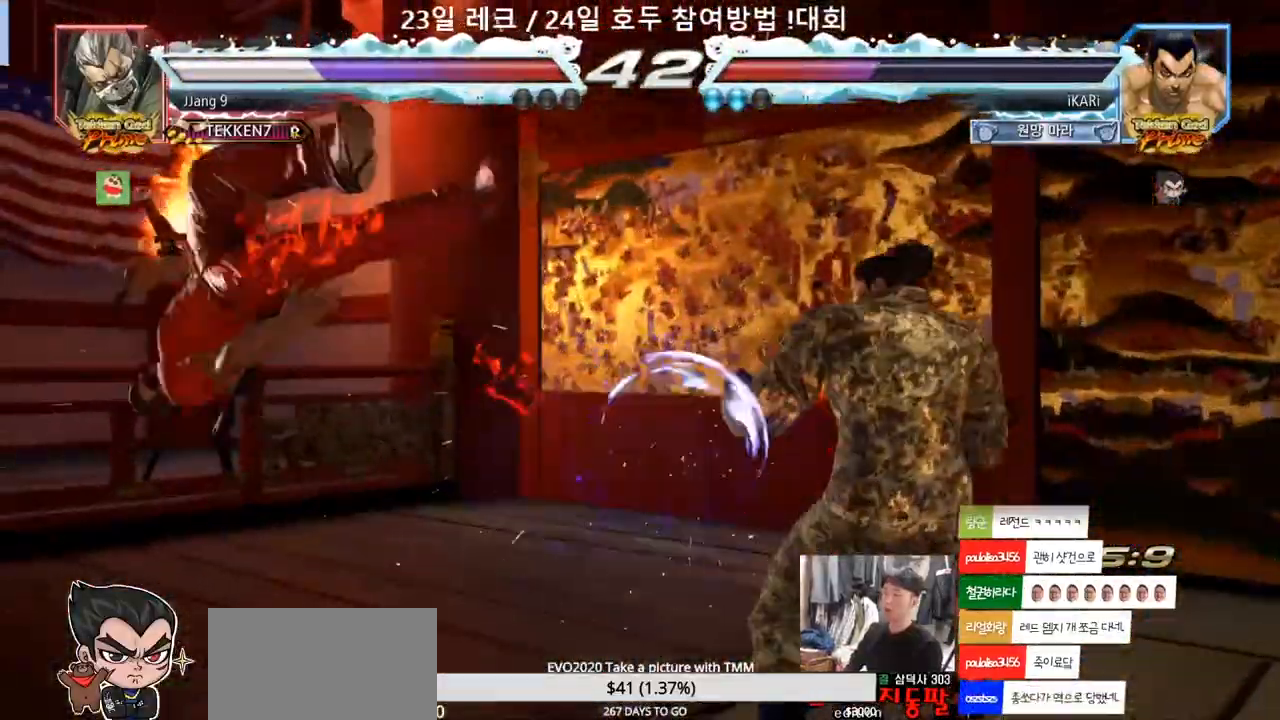
{"buttons": [], "left_stick": "down-left", "events": [[17, "left_stick", "left"], [67, "left_stick", "center"], [133, "left_stick", "down-left"], [333, "CIRCLE", "down"], [400, "CIRCLE", "up"], [433, "SQUARE", "down"], [467, "SQUARE", "up"]]}
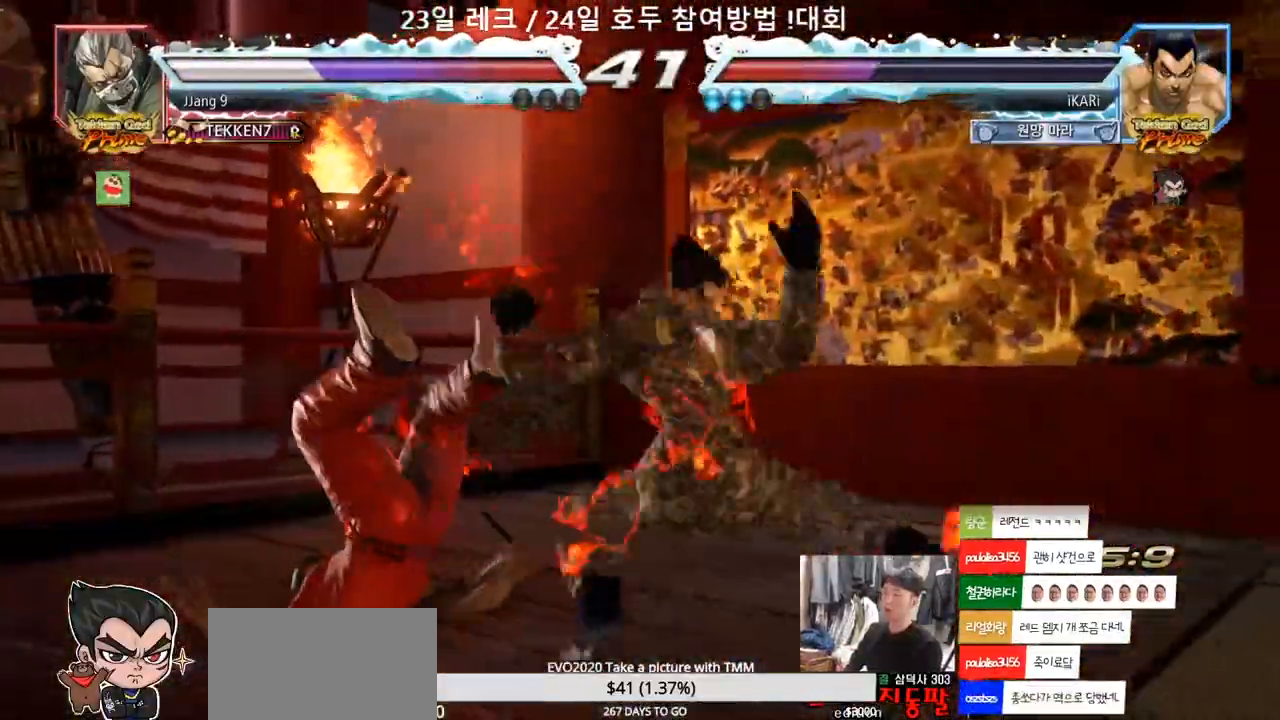
{"buttons": ["TRIANGLE"], "left_stick": "center", "events": [[333, "TRIANGLE", "down"], [500, "left_stick", "center"]]}
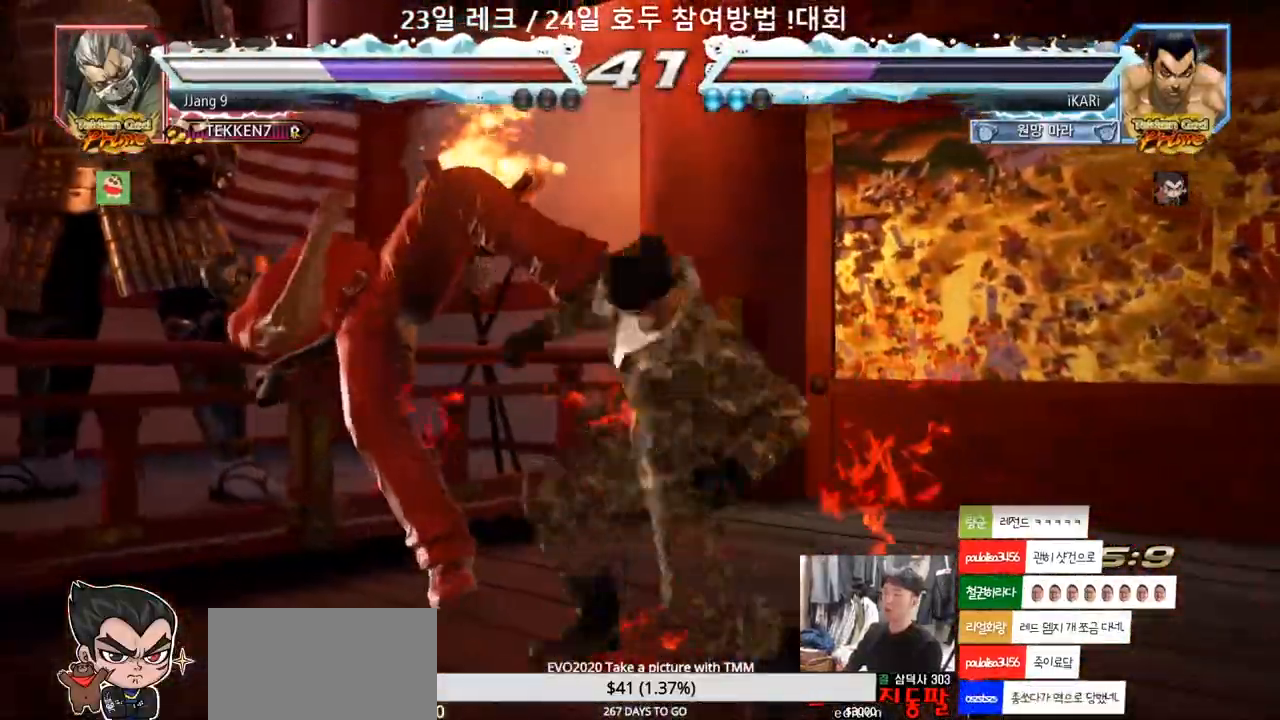
{"buttons": [], "left_stick": "left", "events": [[50, "TRIANGLE", "up"], [483, "left_stick", "left"]]}